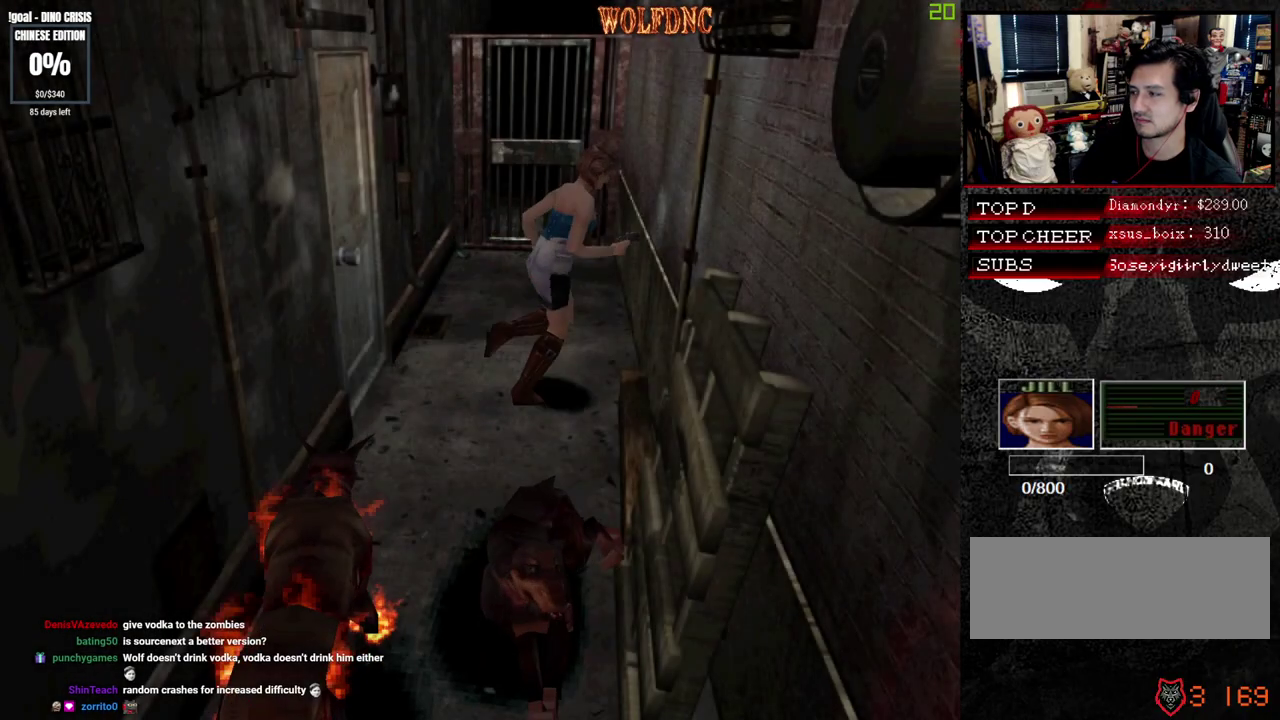
Gameplay with a controller (PlayStation layout); each line is a JSON object with the inputs held at the frame after it. "events" lists button and stick changes between this image and that frame as [ms after this image, input, new state], when the widget could be followed in between. Not read: L3 R3.
{"buttons": ["CROSS", "SQUARE", "DPAD_UP", "DPAD_LEFT"], "events": [[167, "CROSS", "down"]]}
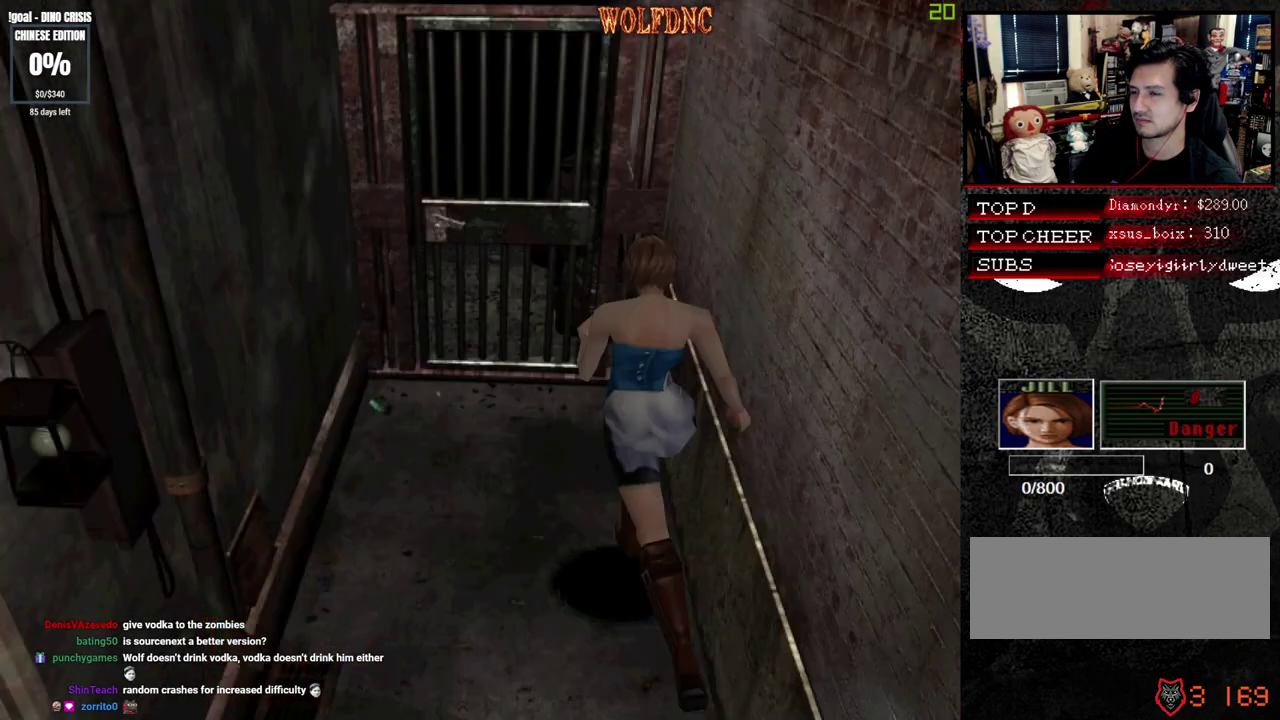
{"buttons": ["CROSS", "SQUARE", "DPAD_UP"], "events": [[33, "DPAD_LEFT", "up"], [283, "DPAD_RIGHT", "down"], [367, "DPAD_RIGHT", "up"]]}
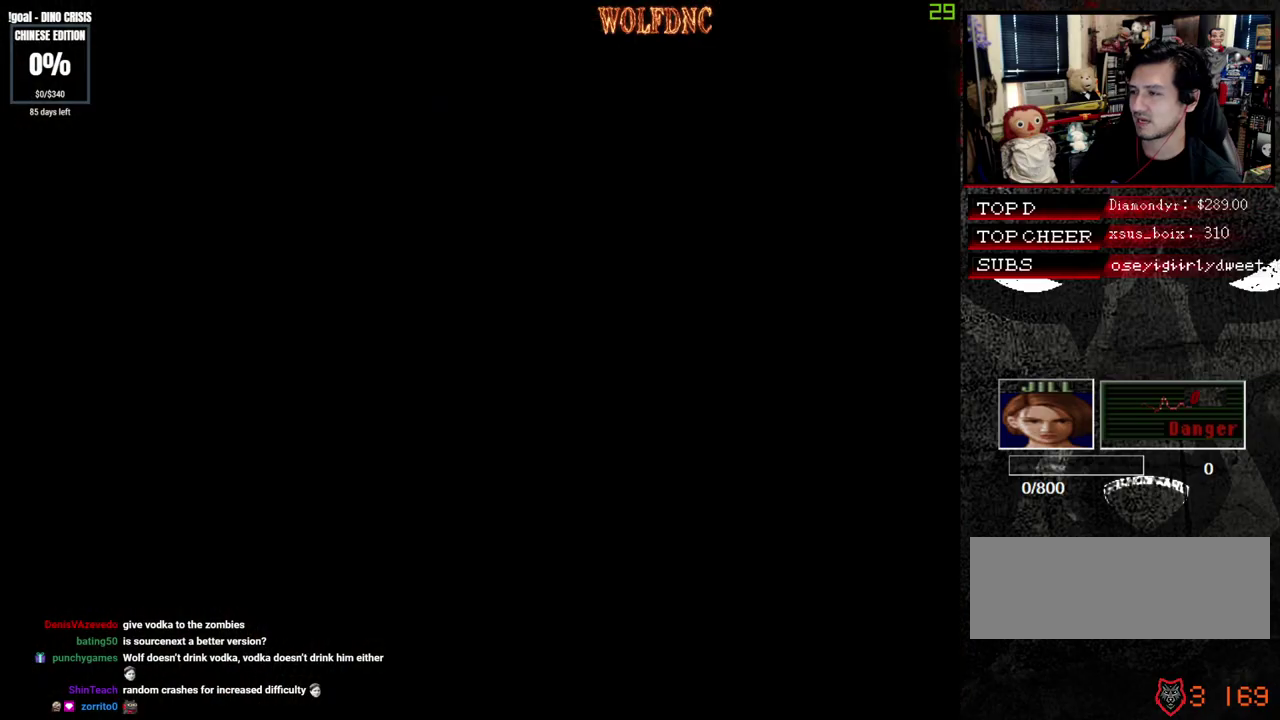
{"buttons": ["SQUARE", "DPAD_UP"], "events": [[283, "CROSS", "up"]]}
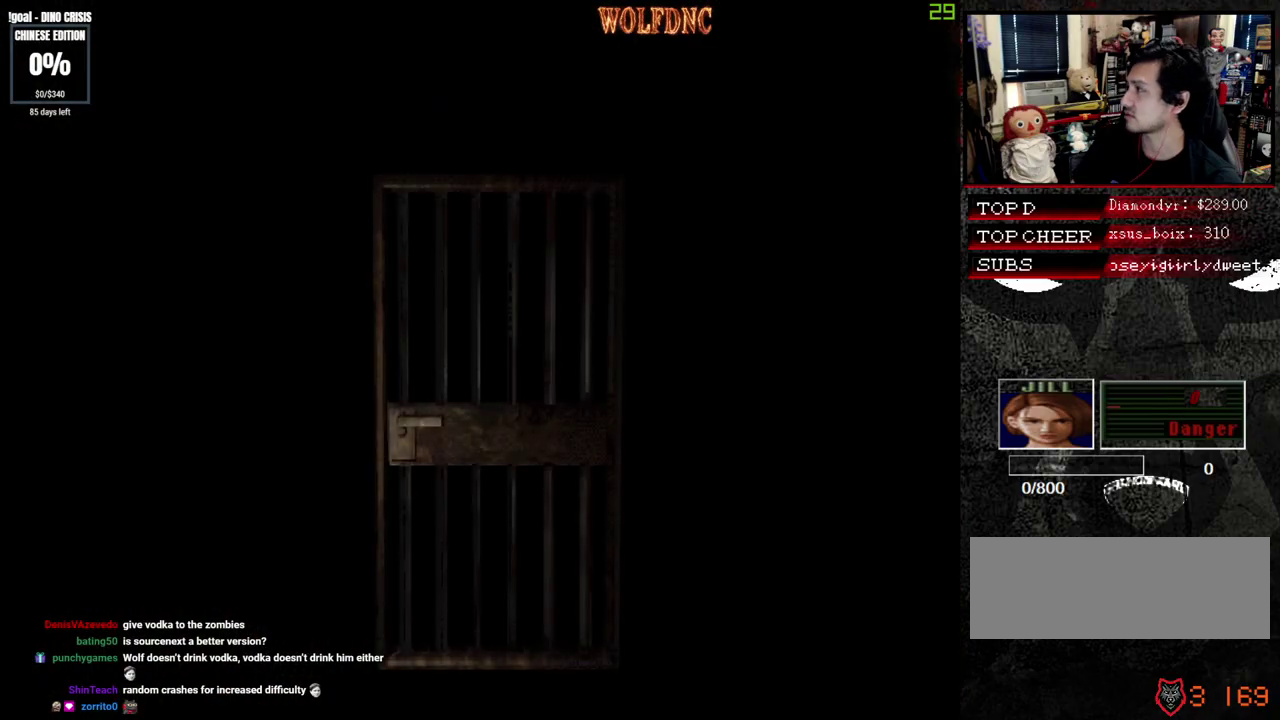
{"buttons": ["SQUARE", "DPAD_UP"], "events": []}
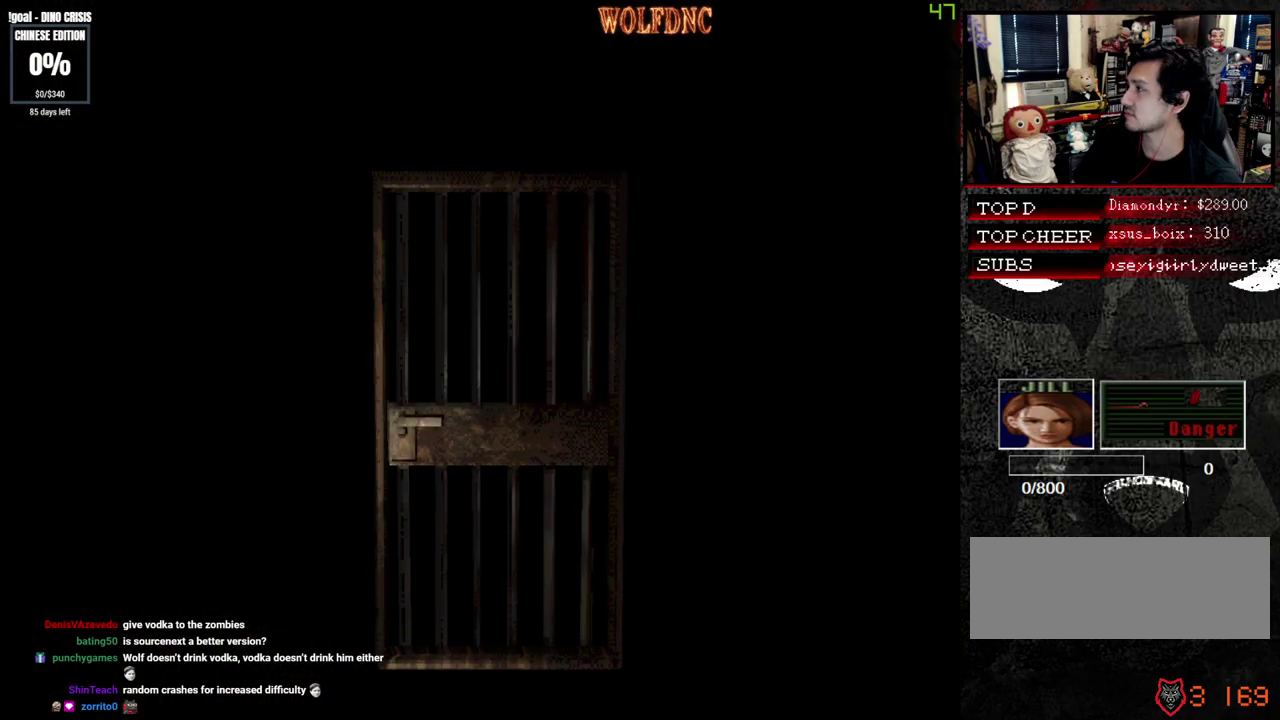
{"buttons": ["SQUARE", "DPAD_UP"], "events": [[83, "SELECT", "down"], [133, "SELECT", "up"]]}
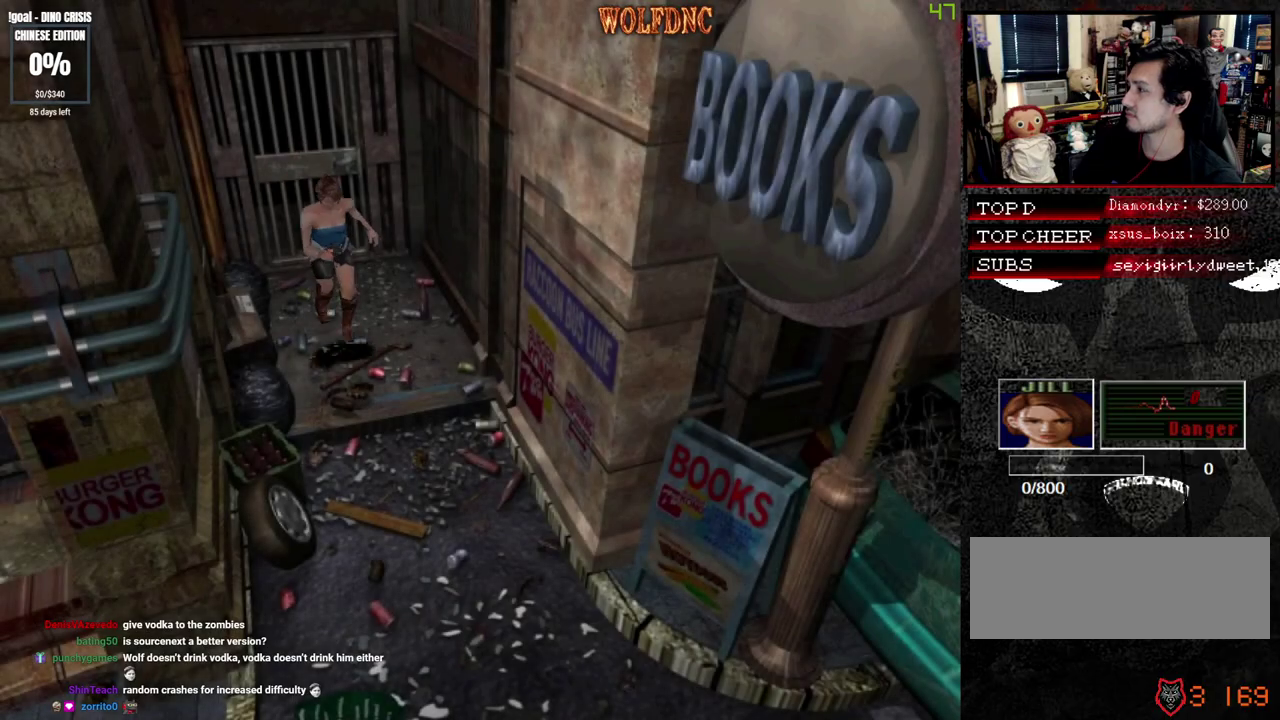
{"buttons": ["SQUARE", "DPAD_UP"], "events": []}
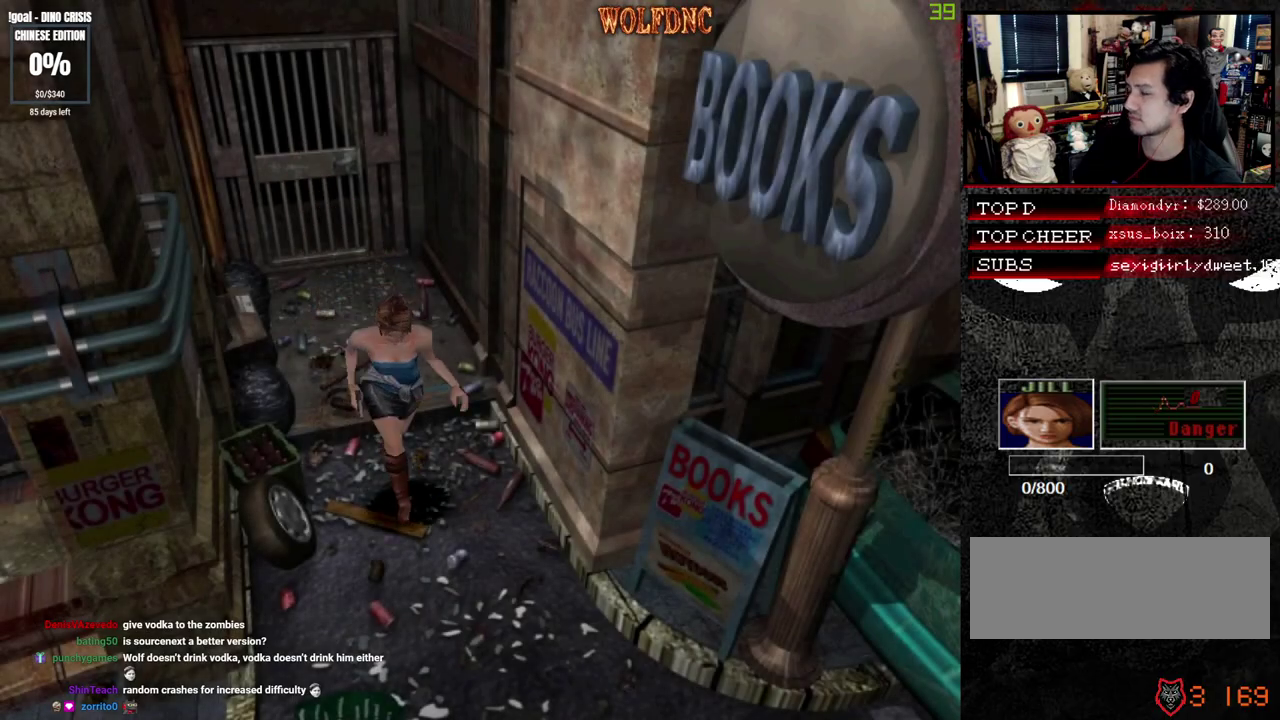
{"buttons": ["SQUARE", "DPAD_UP", "DPAD_LEFT"], "events": [[300, "DPAD_LEFT", "down"], [400, "DPAD_LEFT", "up"], [500, "DPAD_LEFT", "down"]]}
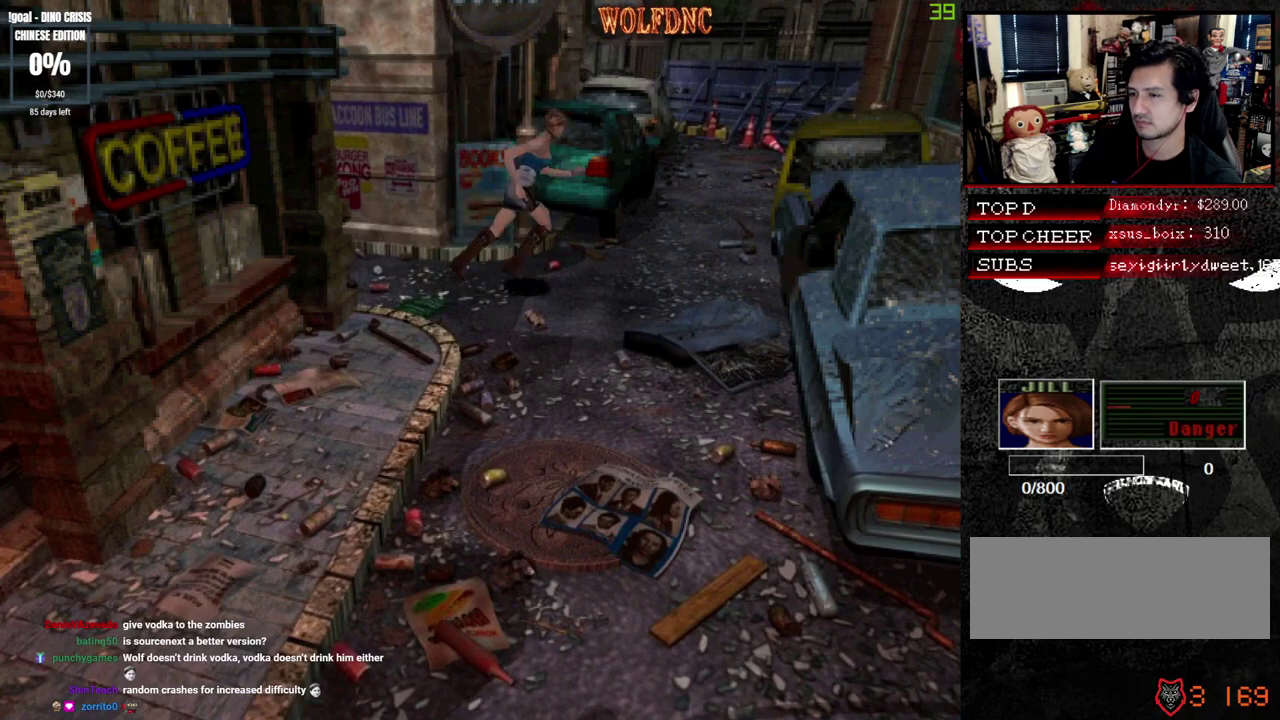
{"buttons": ["SQUARE", "DPAD_UP"], "events": [[467, "DPAD_LEFT", "up"]]}
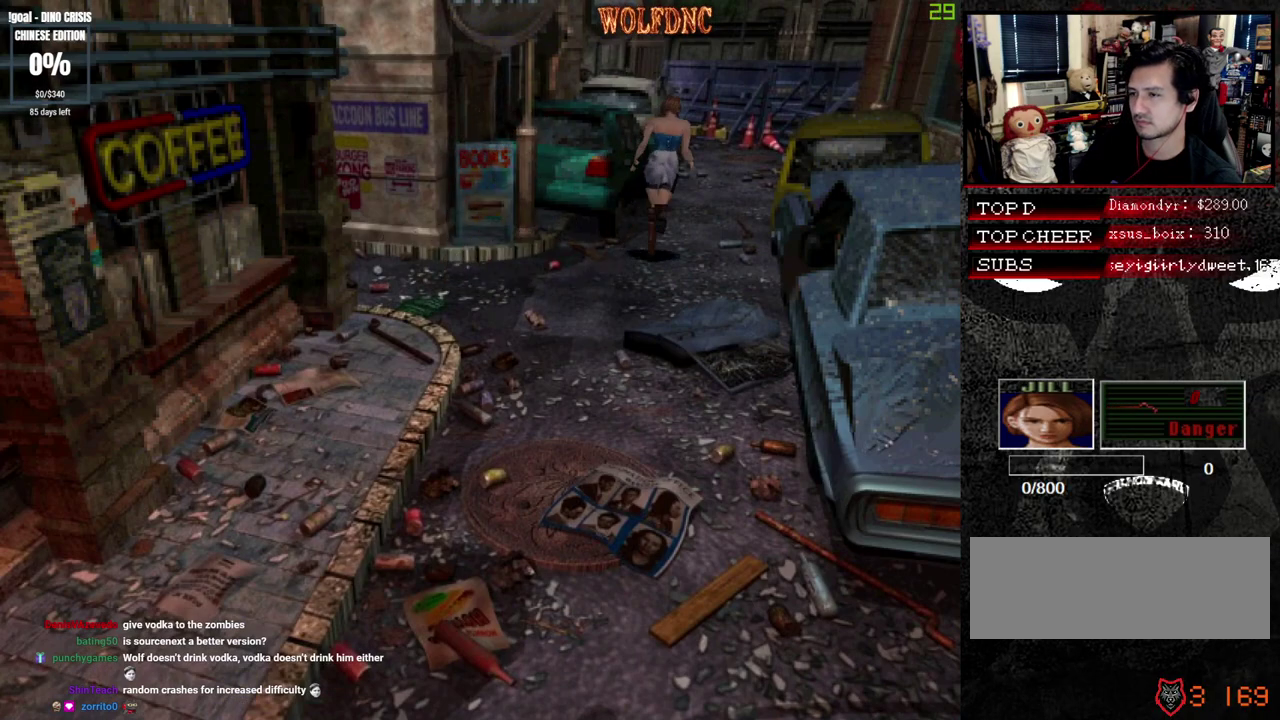
{"buttons": ["SQUARE", "DPAD_UP"], "events": []}
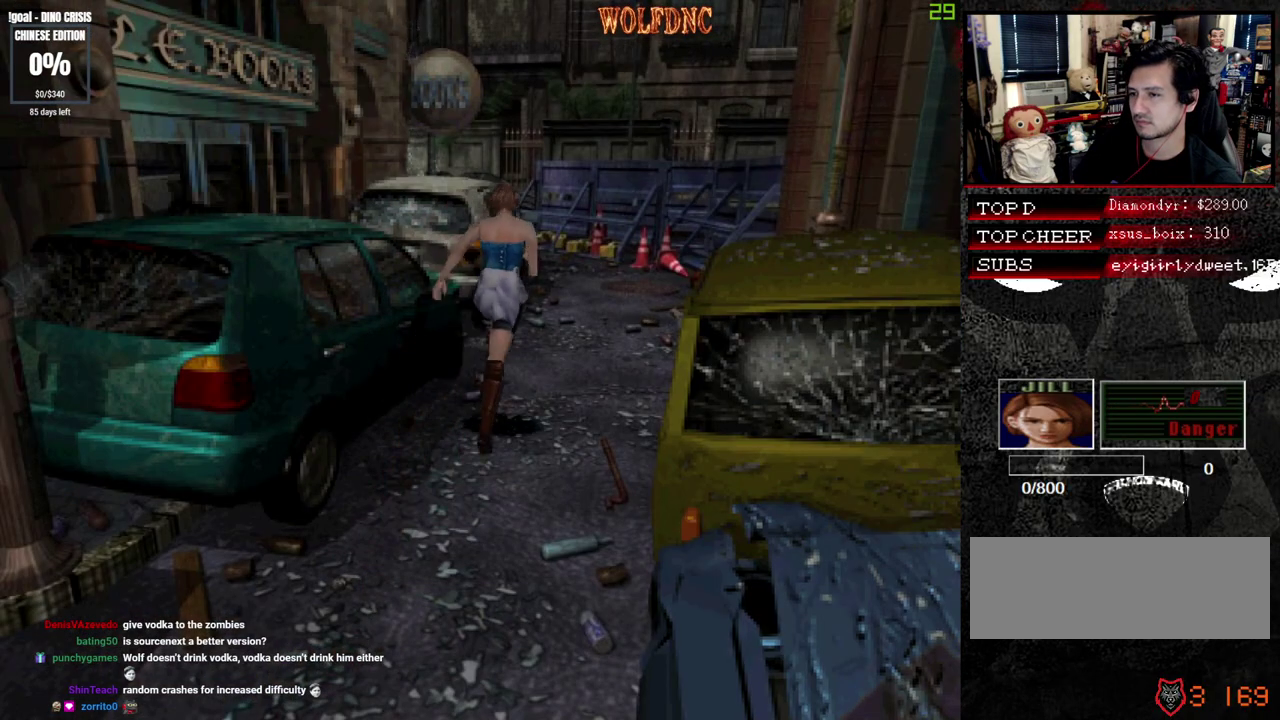
{"buttons": ["SQUARE", "DPAD_UP"], "events": []}
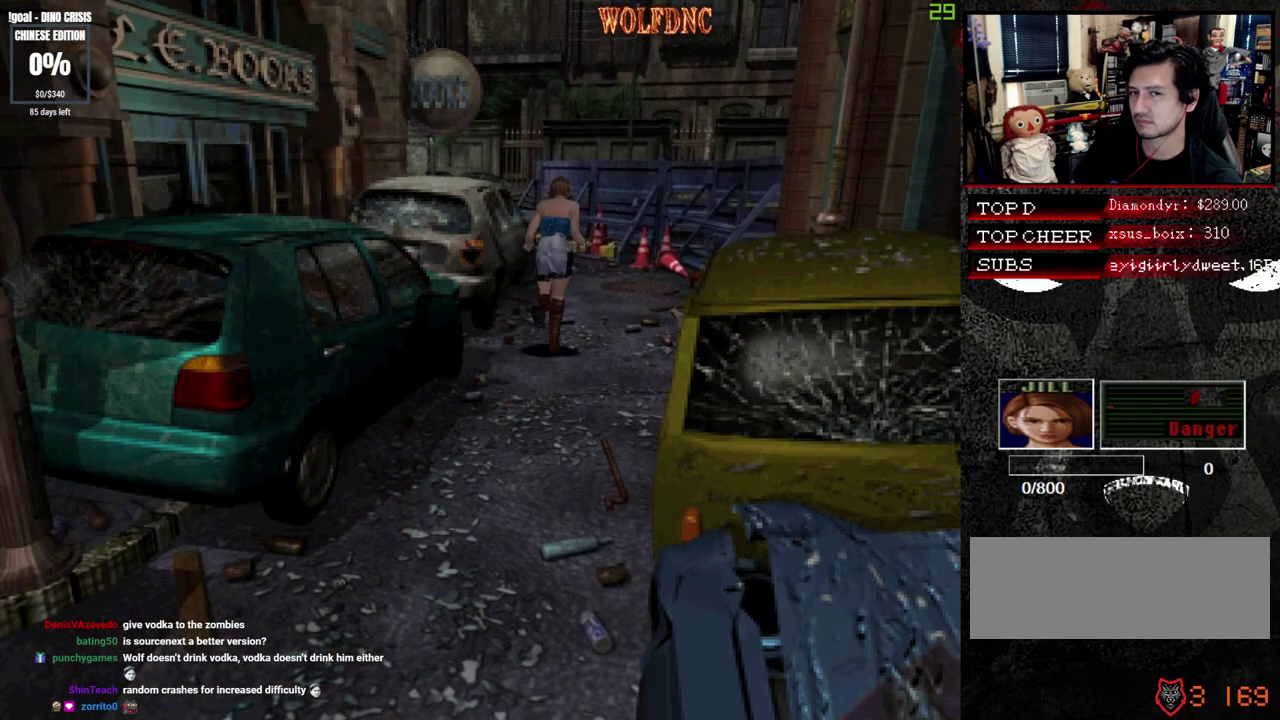
{"buttons": ["SQUARE", "DPAD_UP"], "events": []}
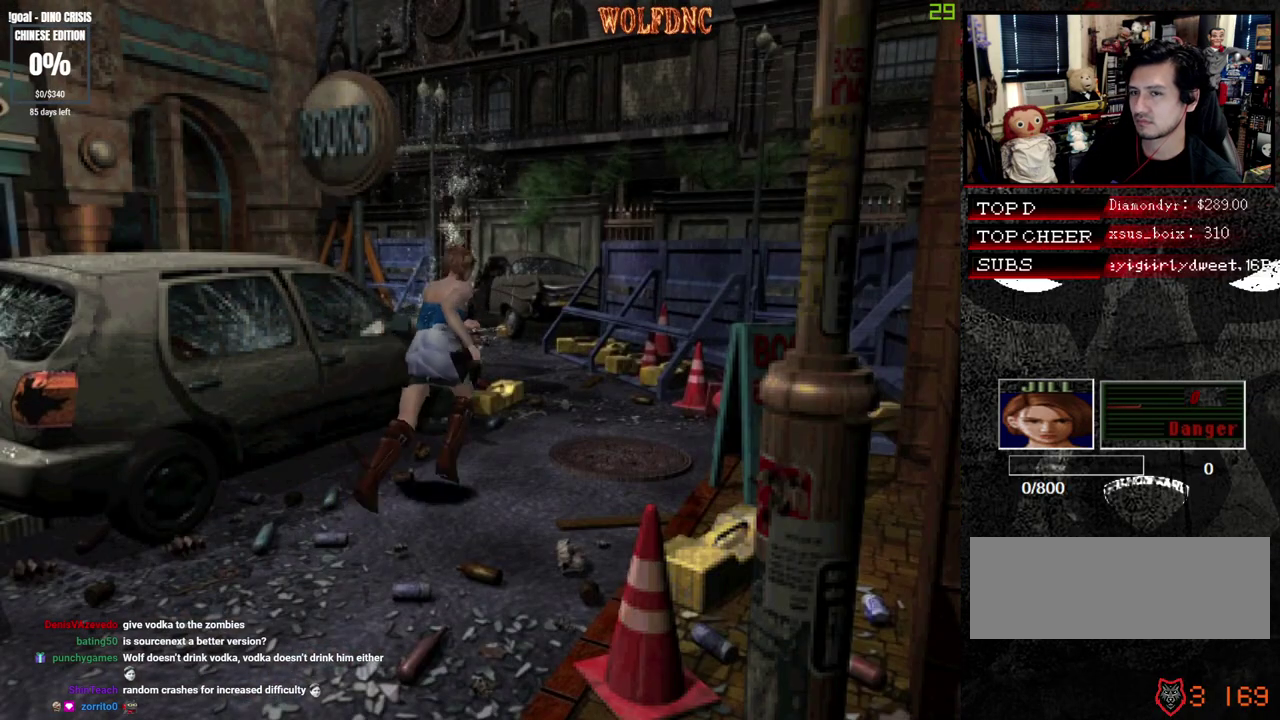
{"buttons": ["SQUARE", "DPAD_UP"], "events": []}
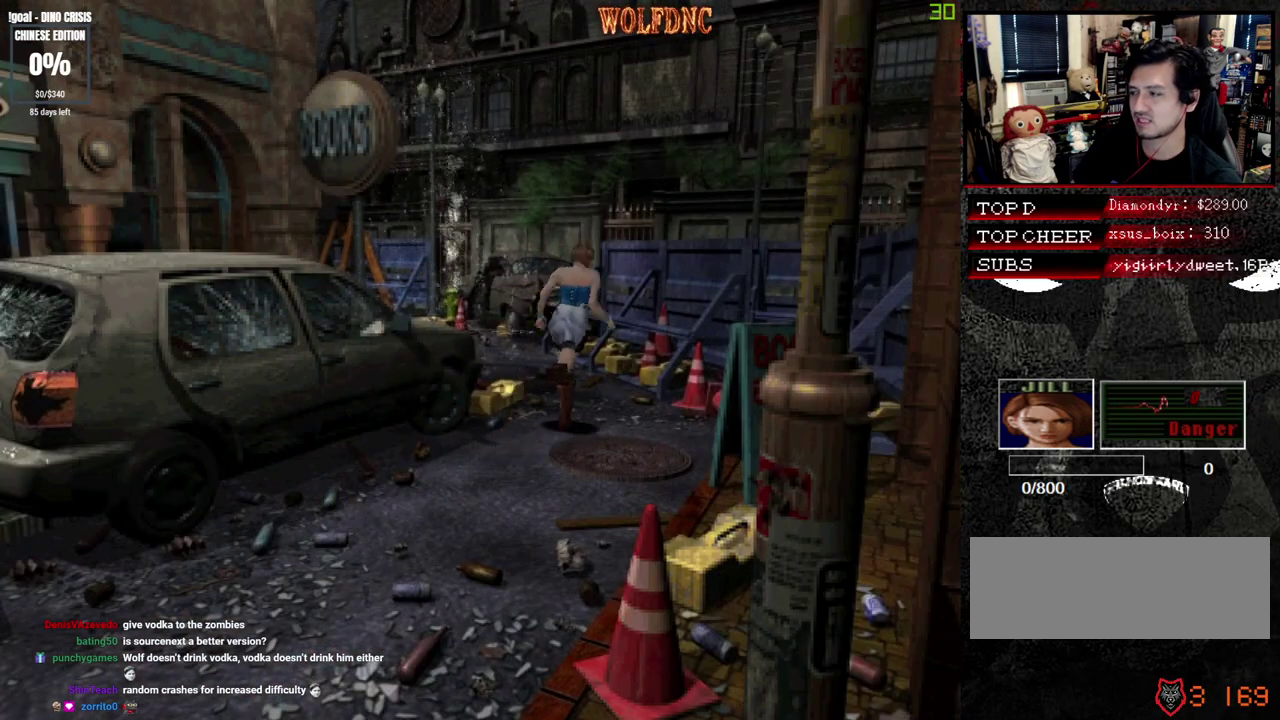
{"buttons": ["SQUARE", "DPAD_UP"], "events": [[17, "DPAD_LEFT", "down"], [217, "DPAD_LEFT", "up"]]}
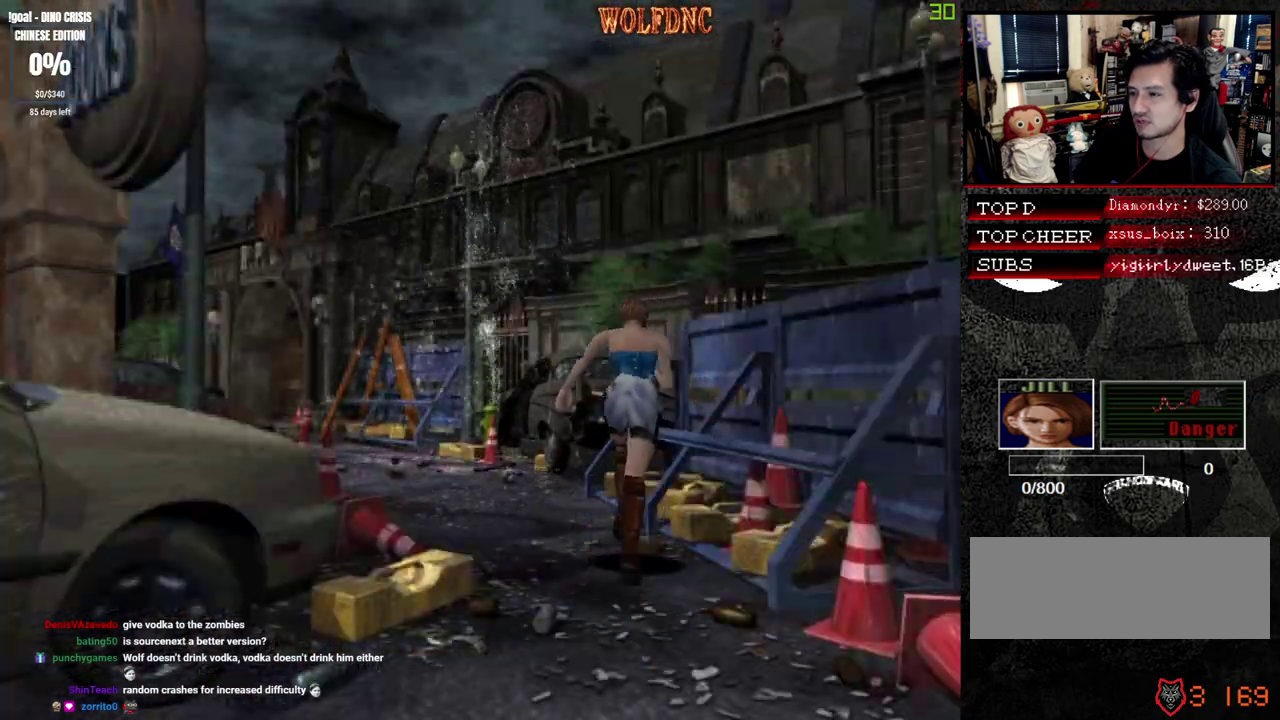
{"buttons": ["SQUARE", "DPAD_UP"], "events": [[50, "DPAD_LEFT", "down"], [317, "DPAD_LEFT", "up"]]}
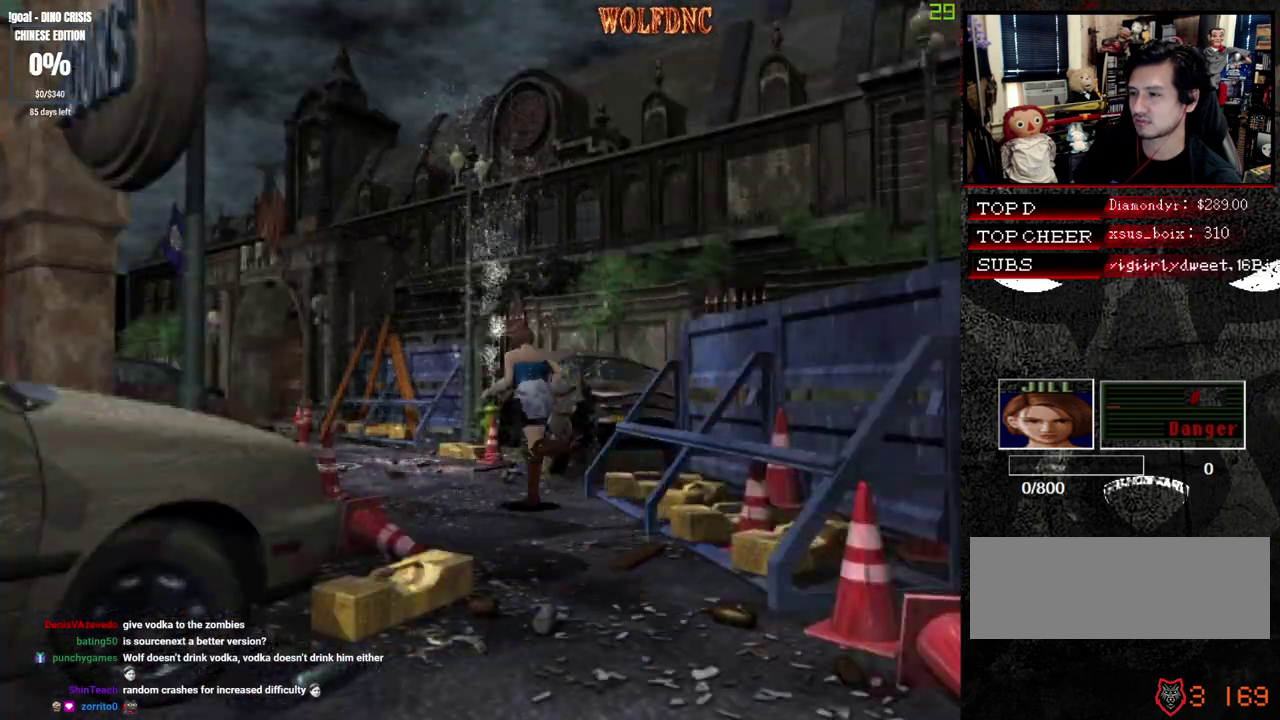
{"buttons": ["SQUARE", "DPAD_UP"], "events": []}
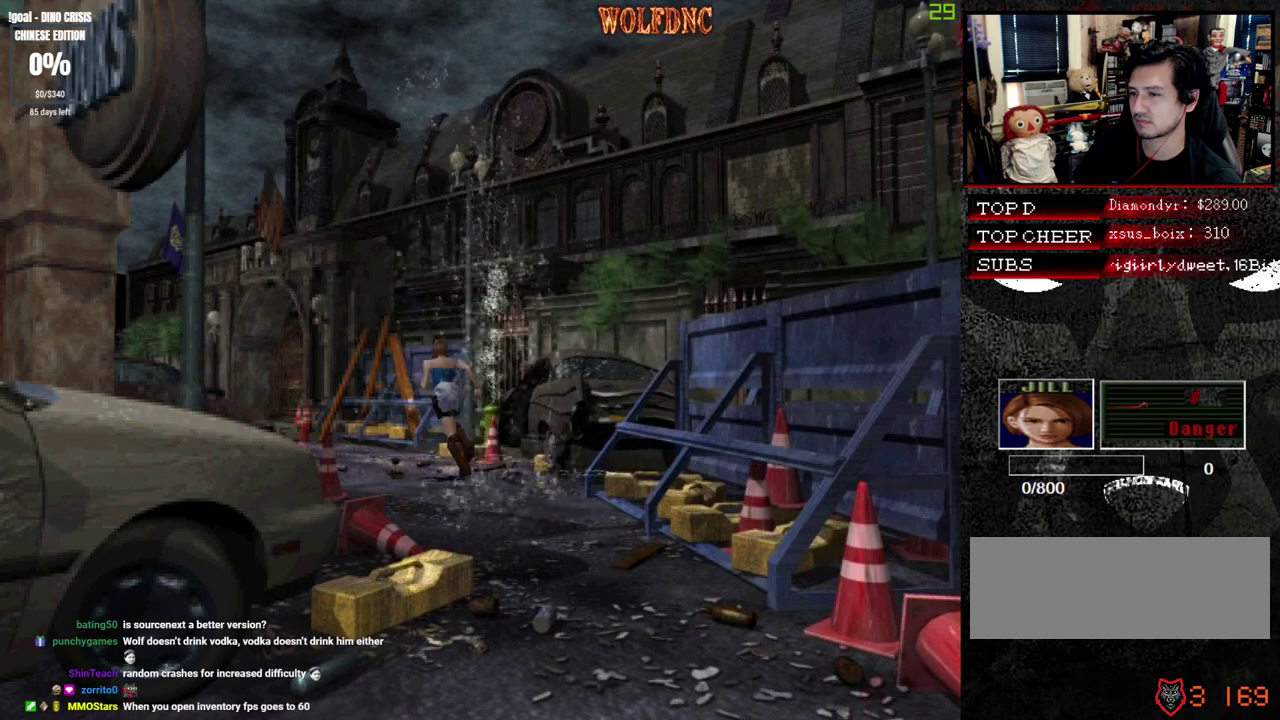
{"buttons": ["SQUARE", "DPAD_UP"], "events": []}
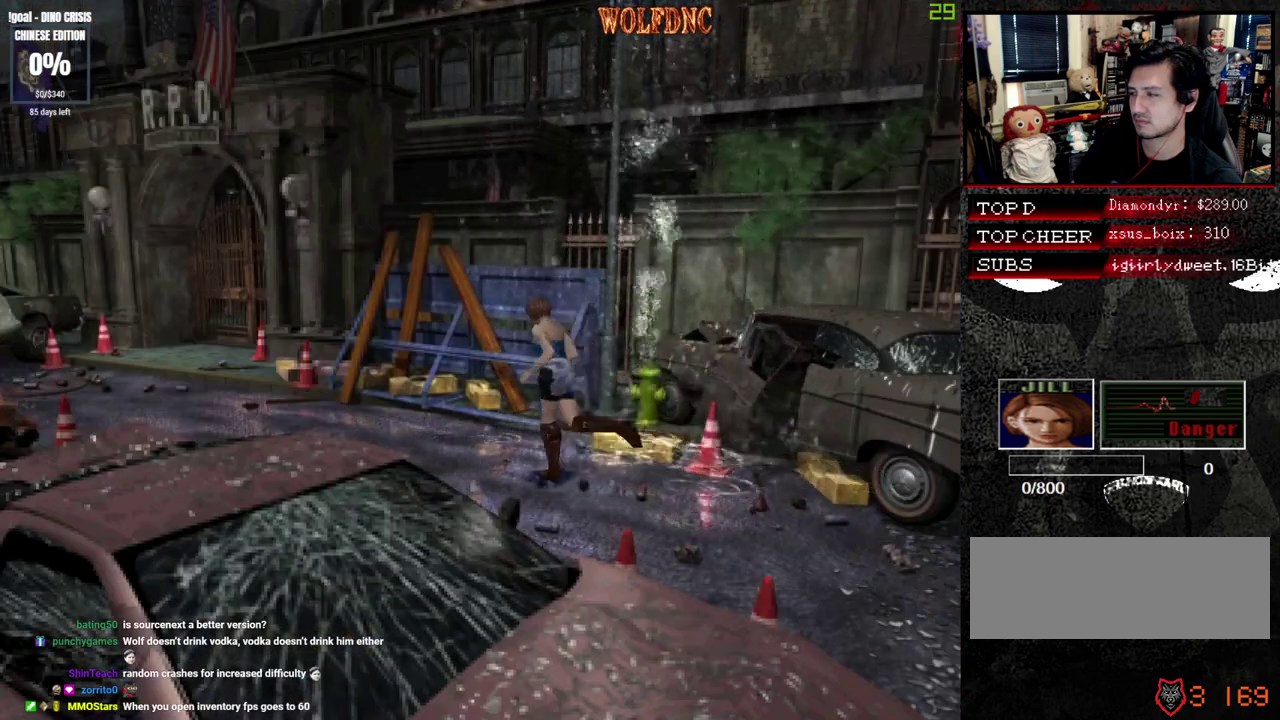
{"buttons": ["SQUARE", "DPAD_UP"], "events": []}
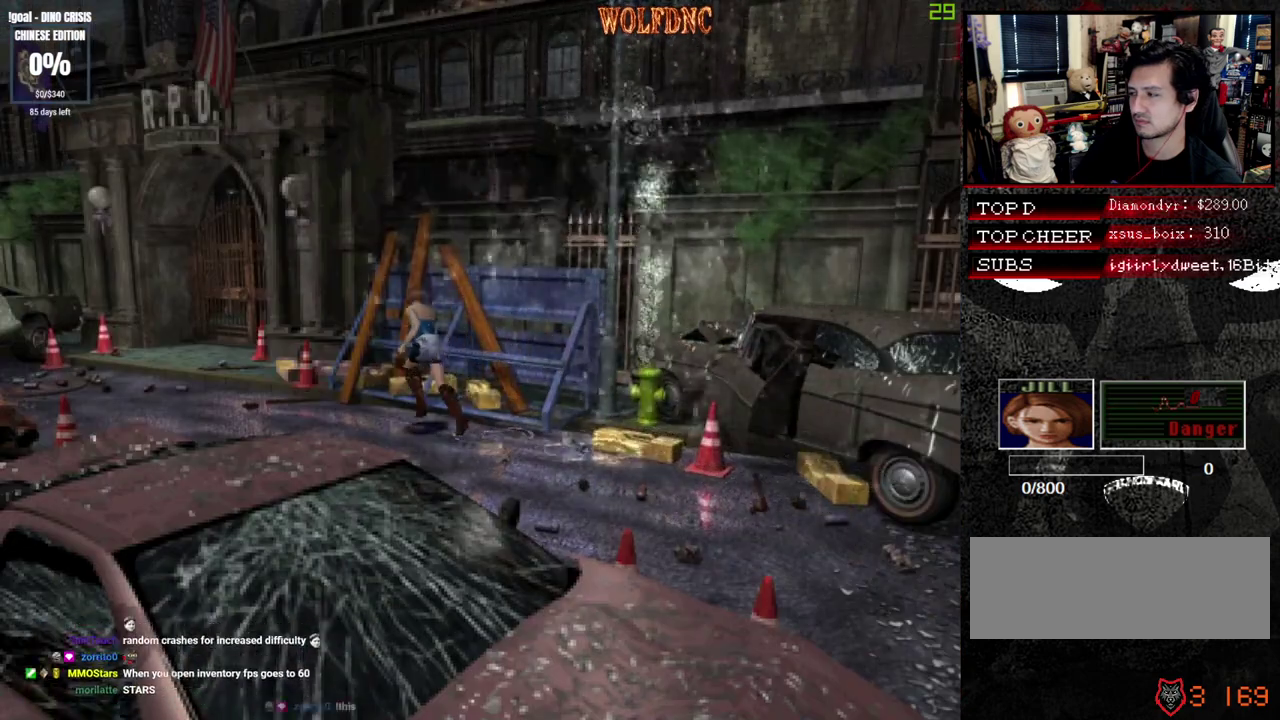
{"buttons": ["CROSS", "SQUARE", "DPAD_UP"], "events": [[250, "CROSS", "down"]]}
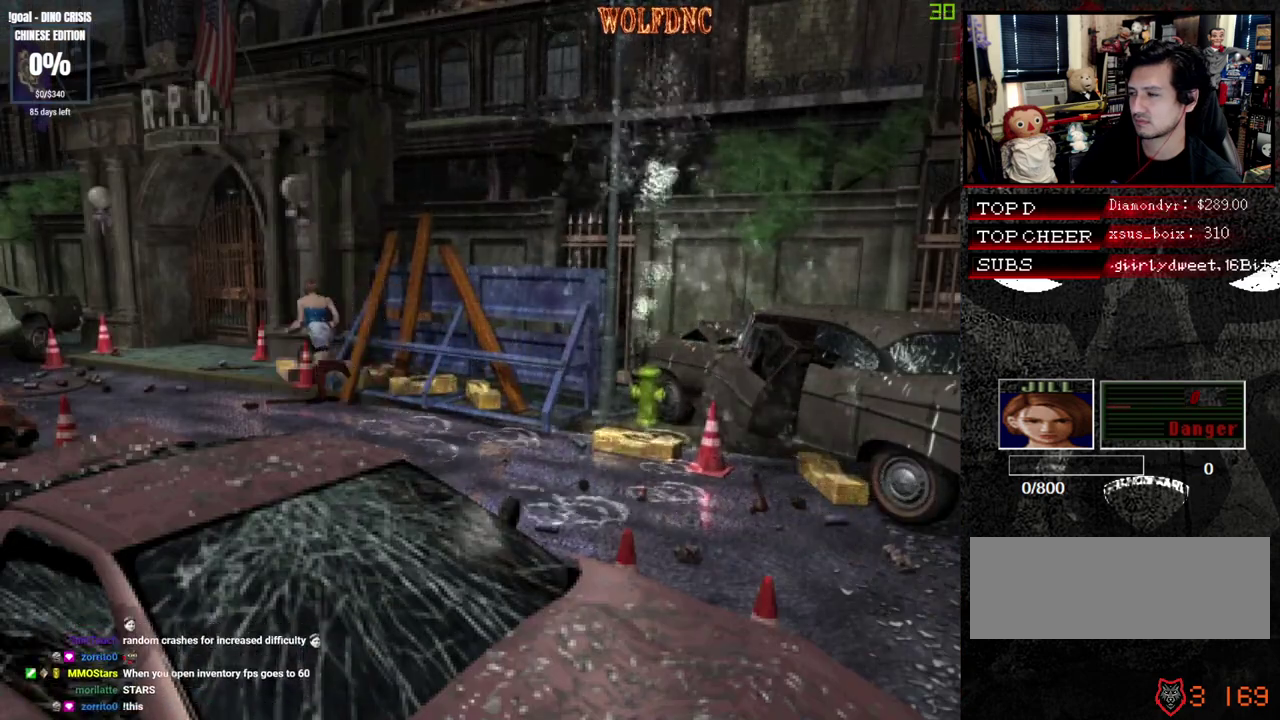
{"buttons": ["CROSS", "SQUARE", "DPAD_UP", "DPAD_RIGHT"], "events": [[67, "DPAD_RIGHT", "down"], [167, "DPAD_RIGHT", "up"], [450, "DPAD_RIGHT", "down"]]}
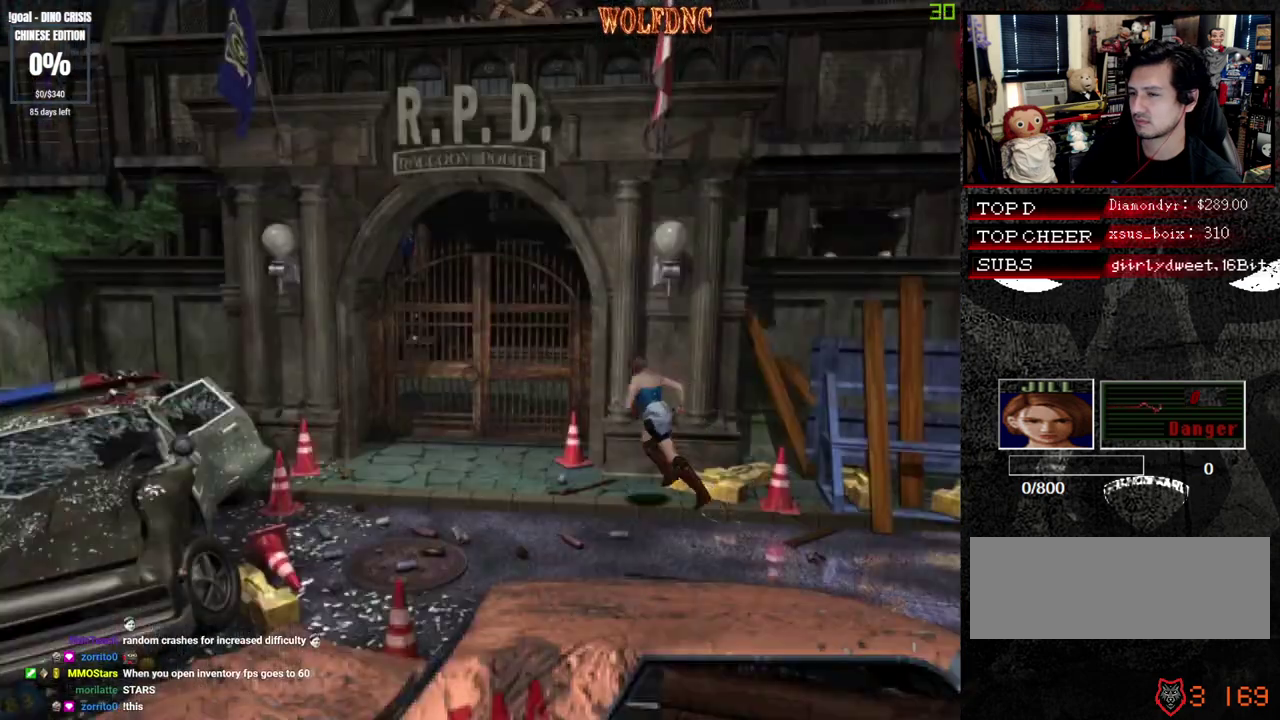
{"buttons": ["CROSS", "SQUARE", "DPAD_UP"], "events": [[50, "DPAD_RIGHT", "up"], [183, "DPAD_RIGHT", "down"], [283, "DPAD_RIGHT", "up"]]}
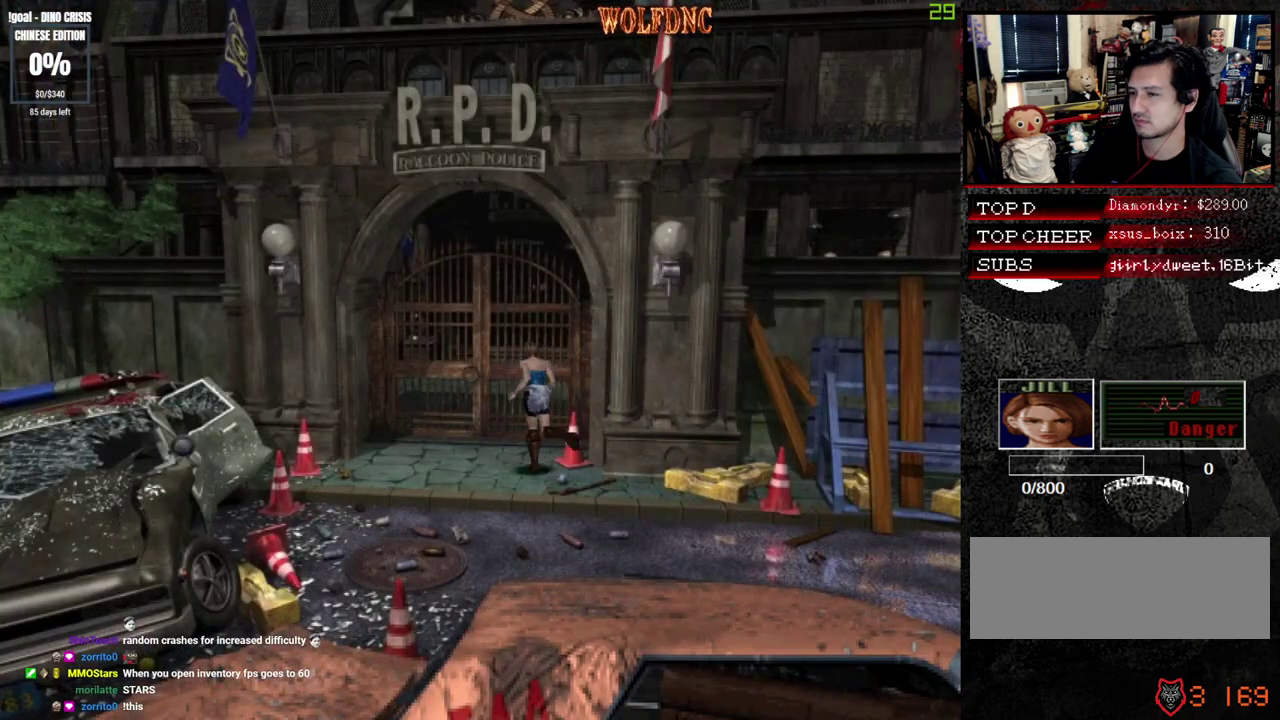
{"buttons": ["CROSS", "SQUARE"], "events": [[17, "DPAD_RIGHT", "down"], [100, "DPAD_RIGHT", "up"], [483, "DPAD_UP", "up"]]}
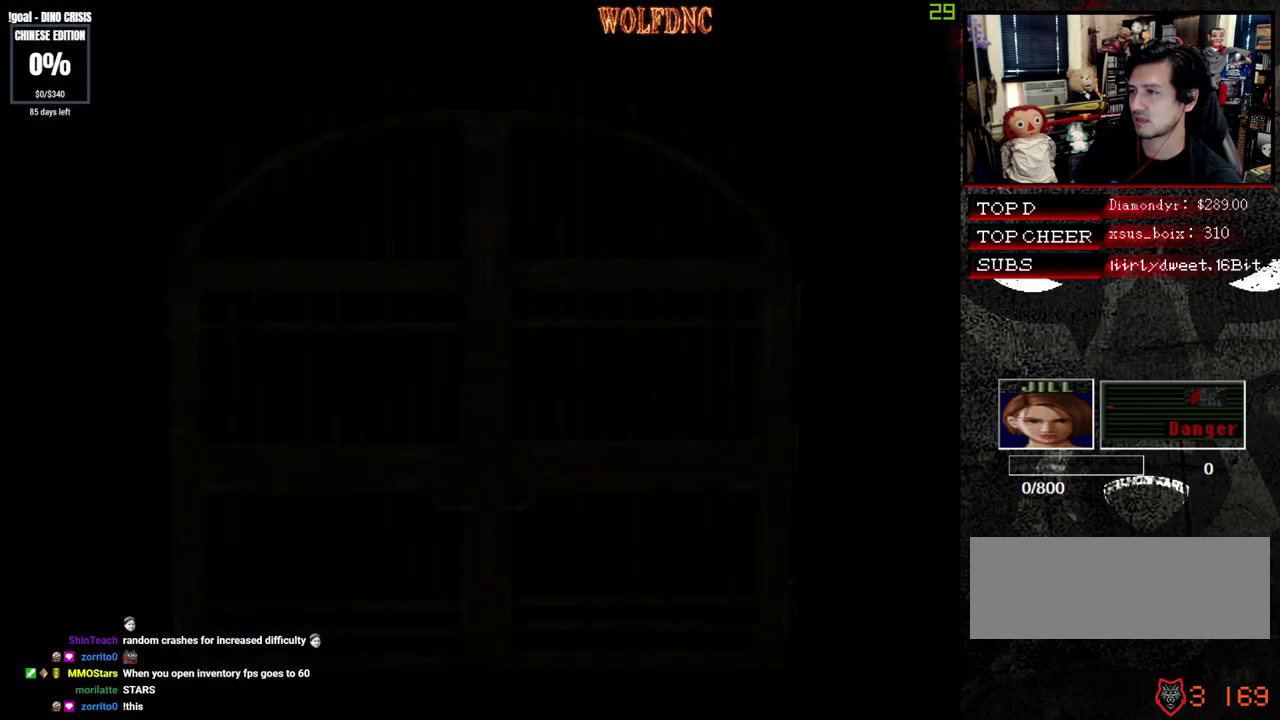
{"buttons": [], "events": [[33, "CROSS", "up"], [83, "SQUARE", "up"]]}